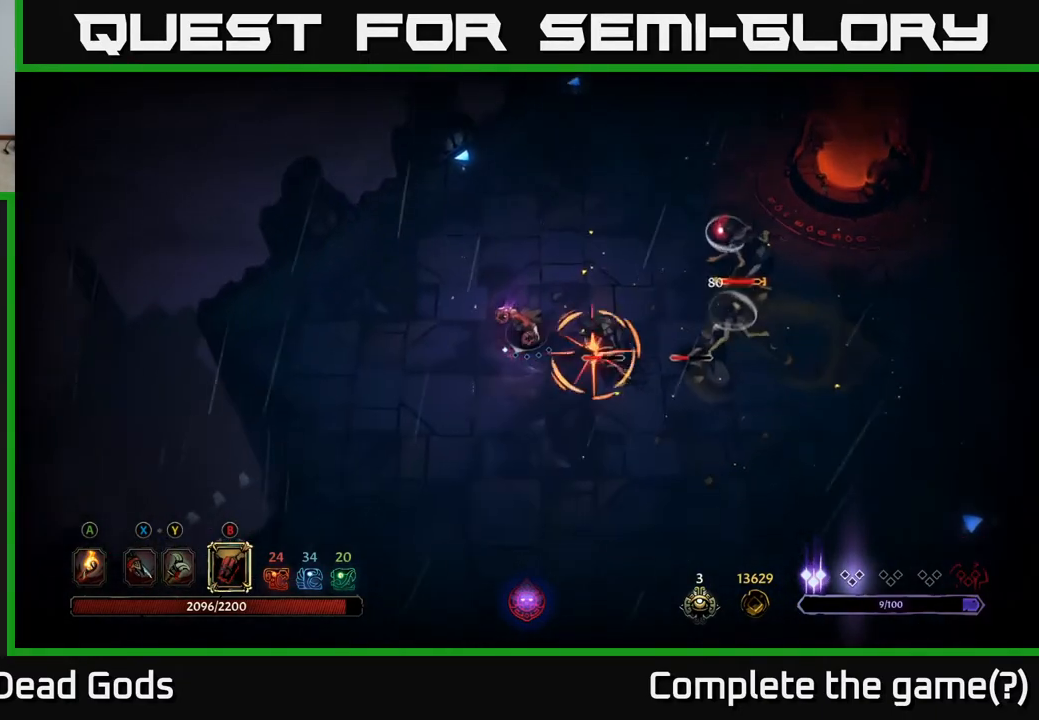
Gameplay with a controller (Xbox layout); each line is a JSON object with the inputs held at the frame after it. "events" lists button and stick changes between this image and that frame as [ms after this image, input, new state], when the widget could be followed in between.
{"buttons": [], "left_stick": "down-right", "right_stick": "center", "events": [[250, "R2", "down"], [317, "left_stick", "down-right"], [417, "R2", "up"]]}
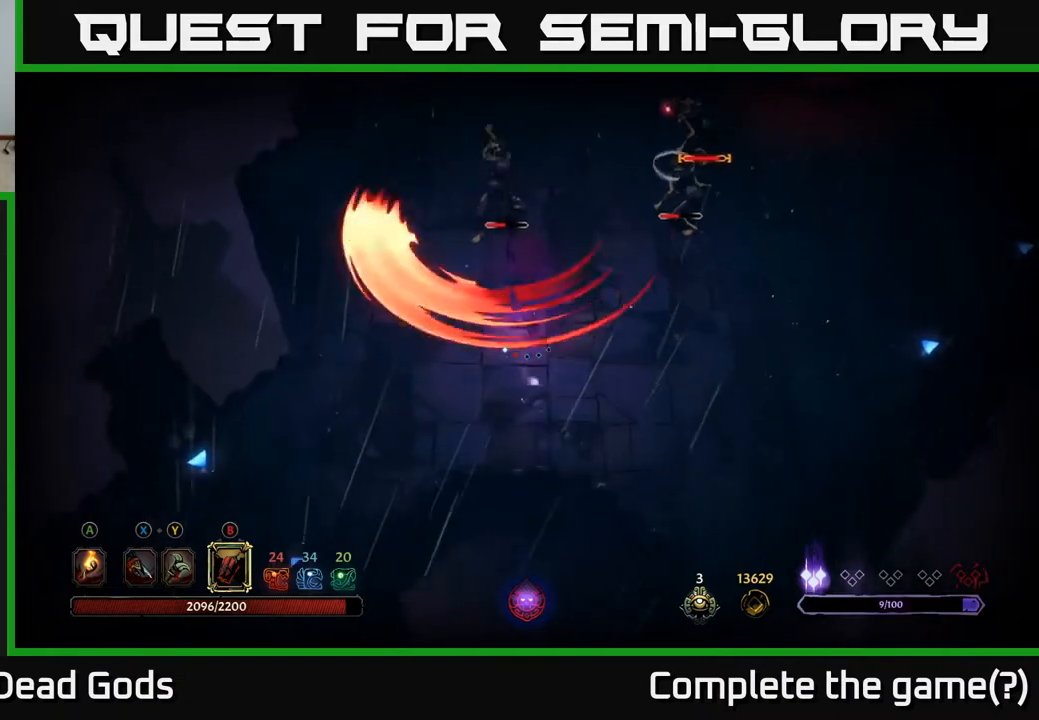
{"buttons": [], "left_stick": "down-right", "right_stick": "center", "events": []}
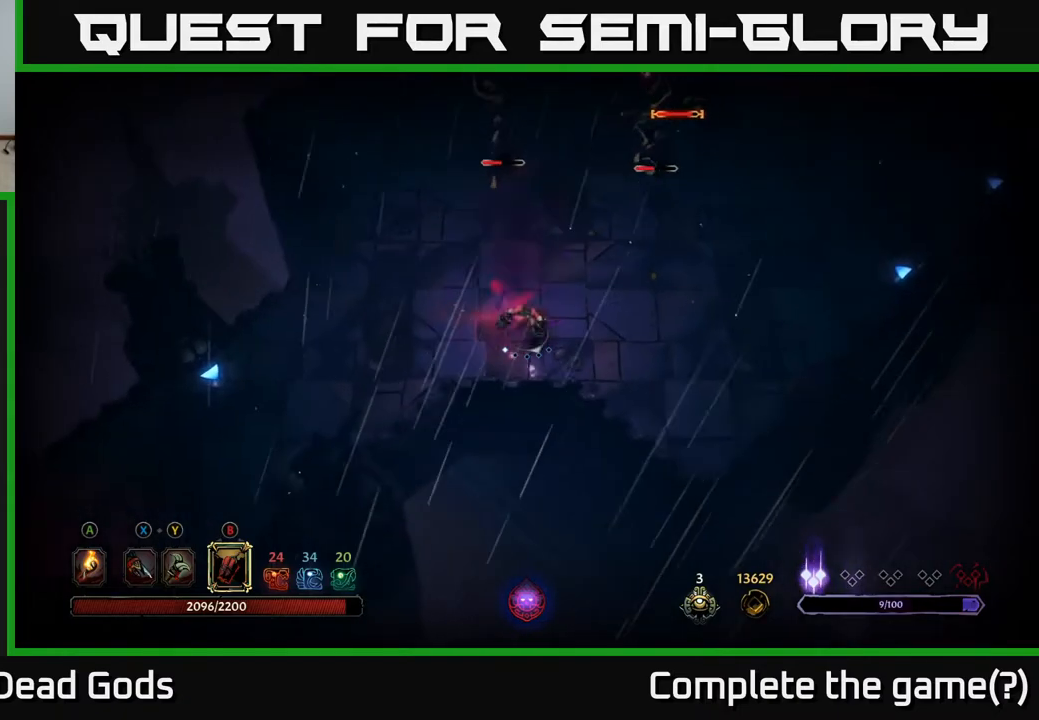
{"buttons": [], "left_stick": "right", "right_stick": "center", "events": [[167, "left_stick", "right"]]}
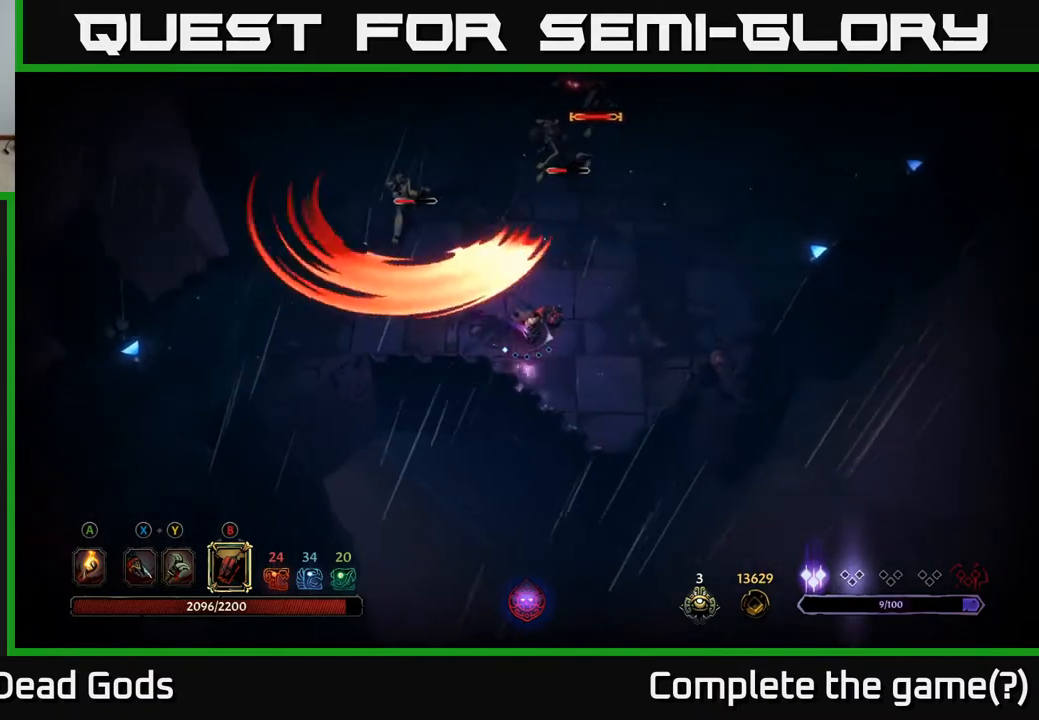
{"buttons": [], "left_stick": "right", "right_stick": "center", "events": []}
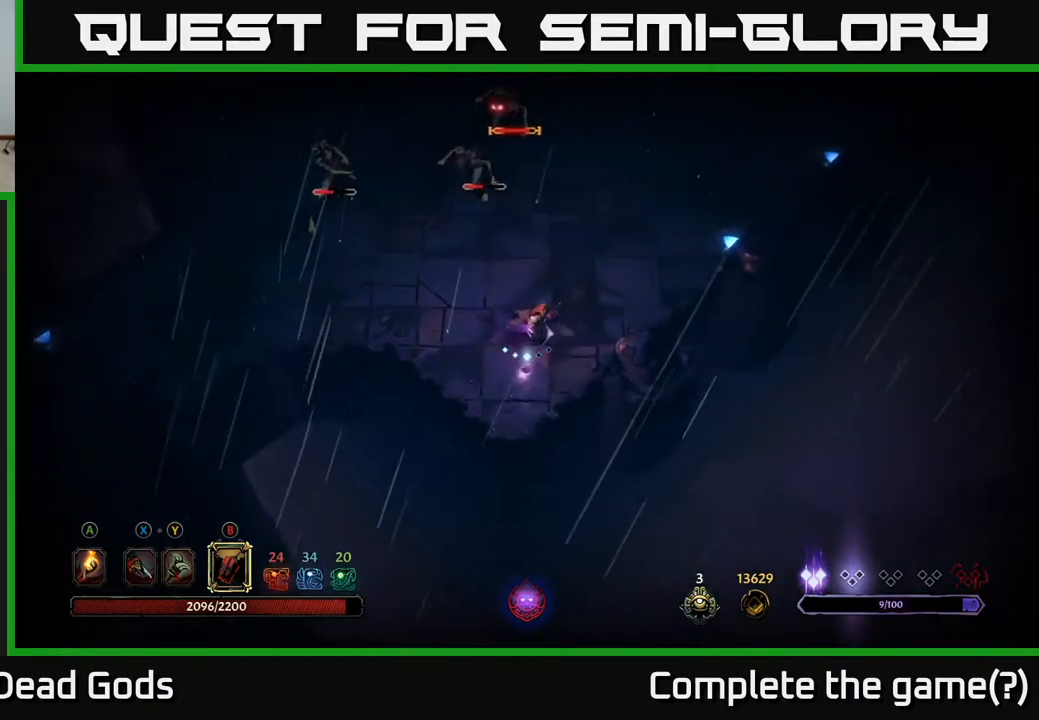
{"buttons": ["Y"], "left_stick": "up", "right_stick": "center", "events": [[267, "left_stick", "up"], [317, "Y", "down"]]}
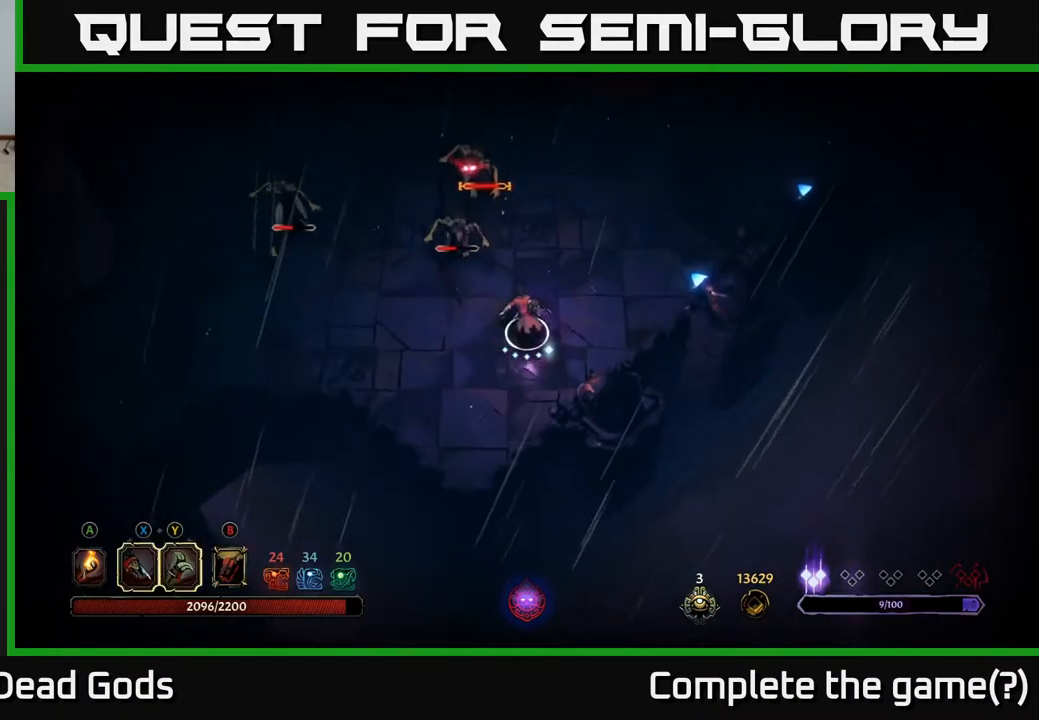
{"buttons": [], "left_stick": "up", "right_stick": "center", "events": [[500, "Y", "up"]]}
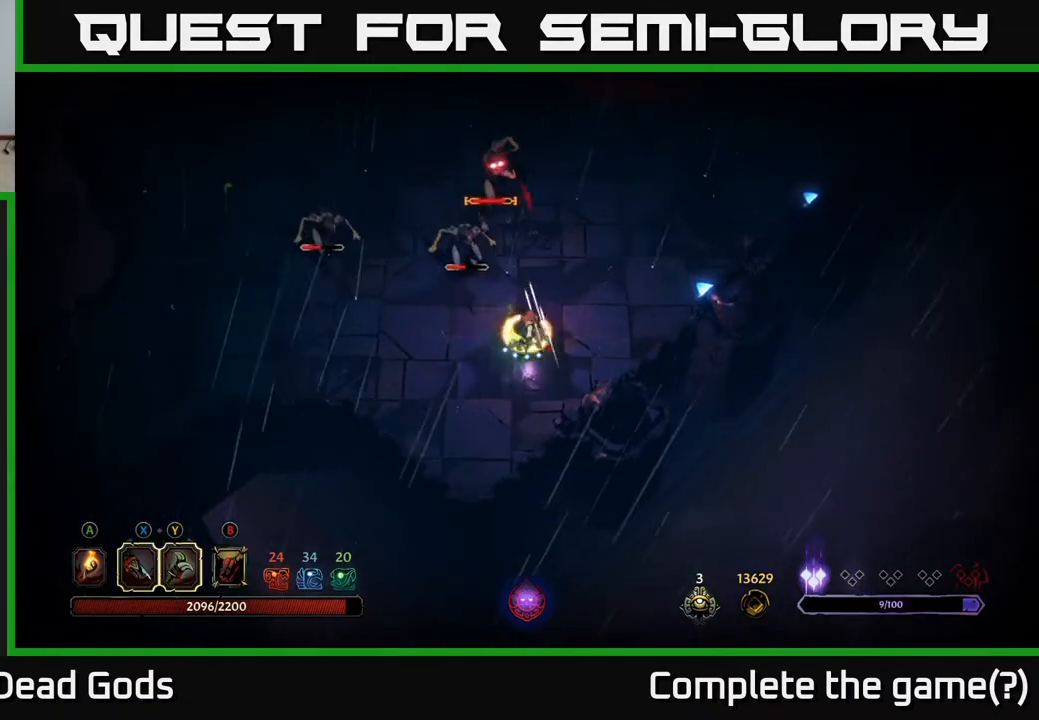
{"buttons": [], "left_stick": "up", "right_stick": "center", "events": []}
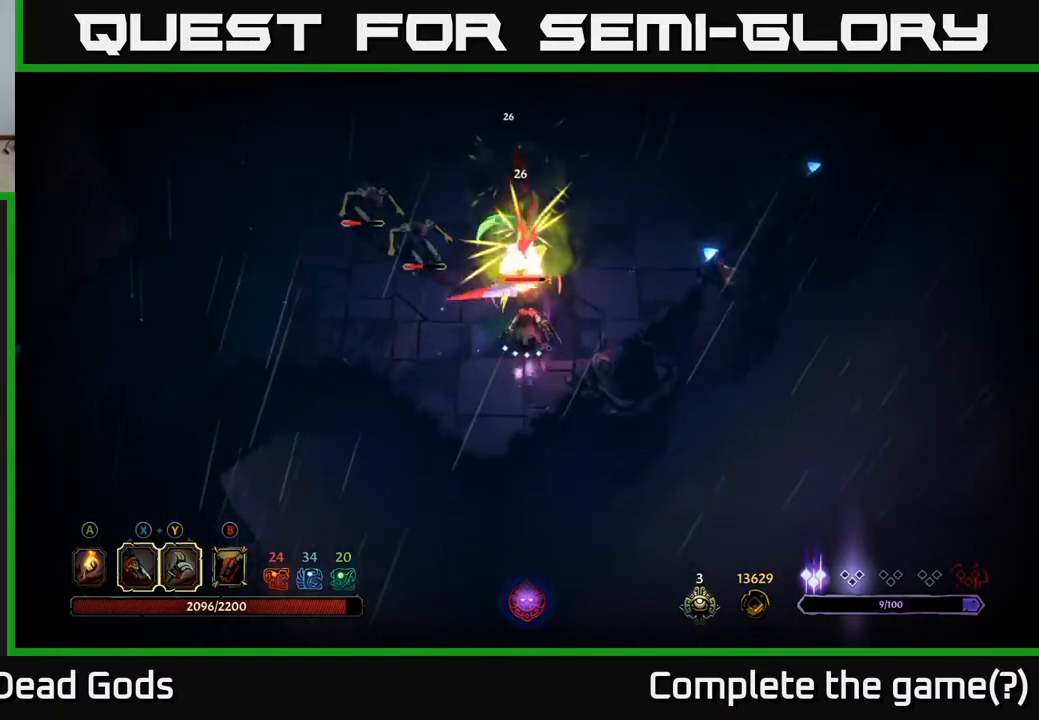
{"buttons": [], "left_stick": "up", "right_stick": "center", "events": [[83, "R2", "down"], [200, "R2", "up"], [267, "R2", "down"], [367, "R2", "up"]]}
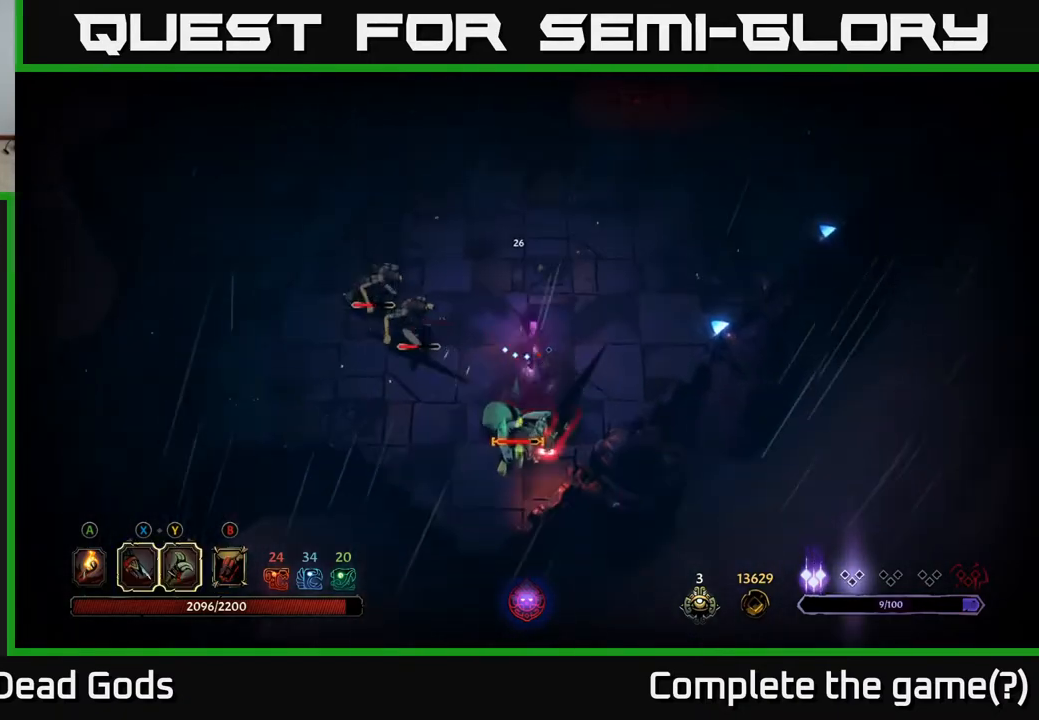
{"buttons": [], "left_stick": "up", "right_stick": "center", "events": []}
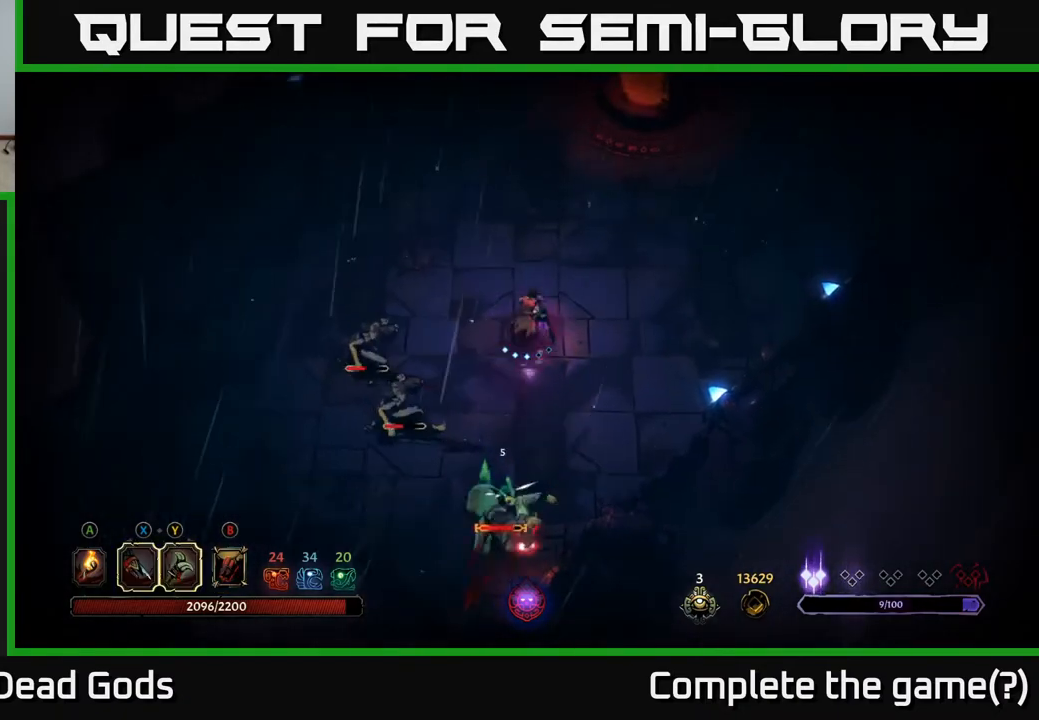
{"buttons": ["B"], "left_stick": "up", "right_stick": "center", "events": [[483, "B", "down"]]}
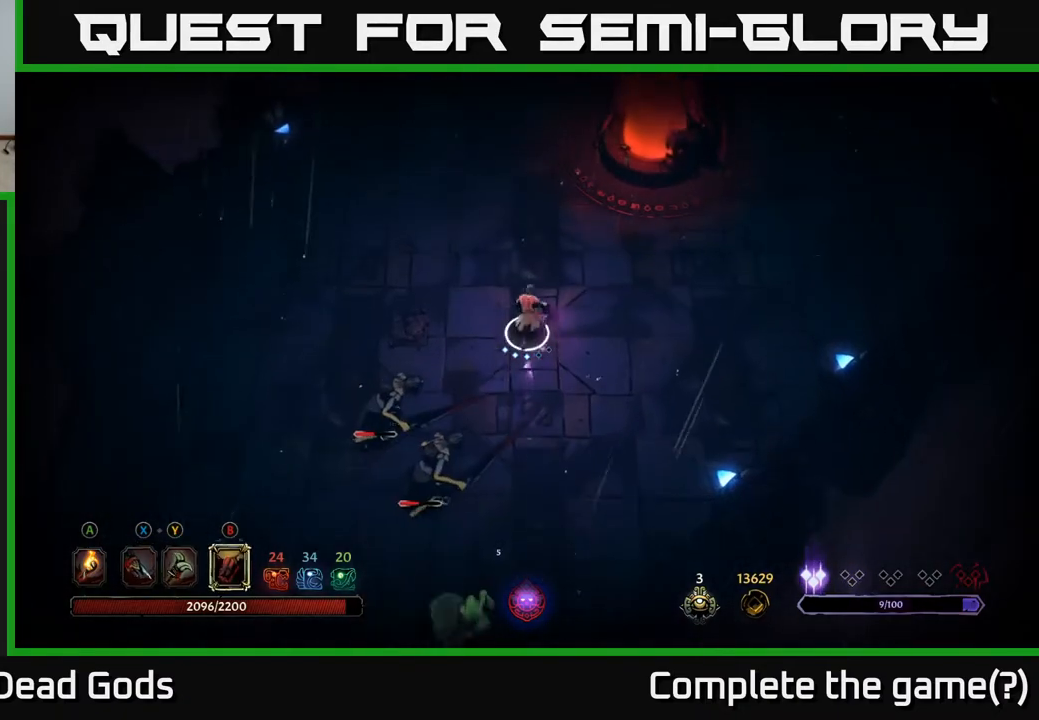
{"buttons": [], "left_stick": "down", "right_stick": "center", "events": [[50, "B", "up"], [250, "left_stick", "down"], [283, "B", "down"], [367, "B", "up"]]}
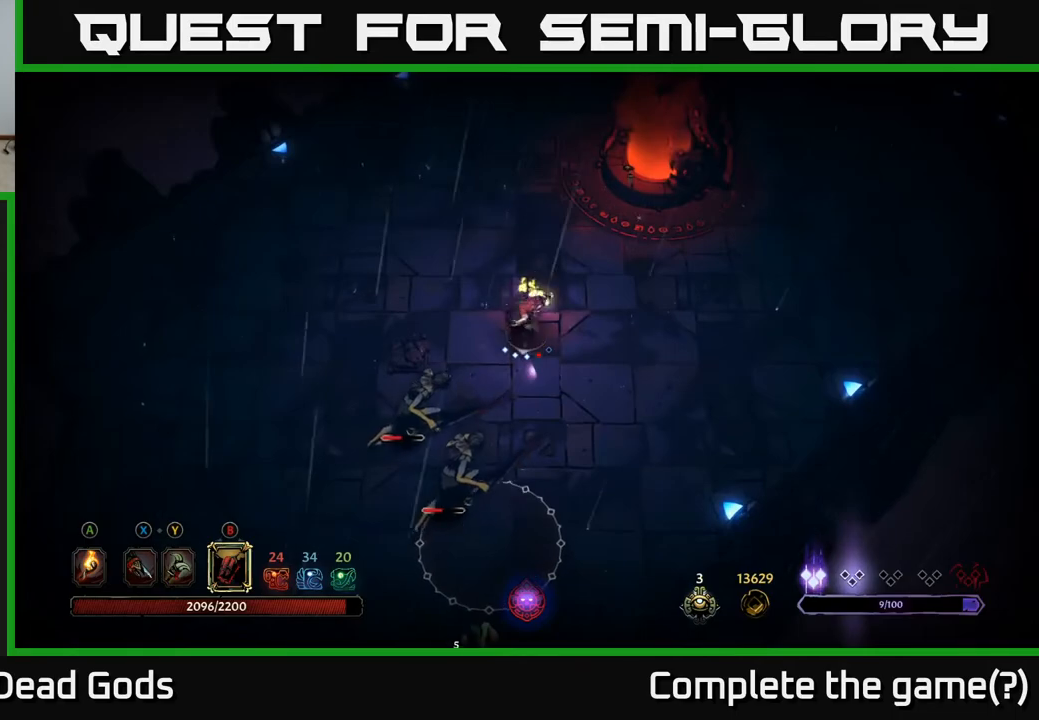
{"buttons": [], "left_stick": "down-left", "right_stick": "center", "events": [[483, "left_stick", "down-left"]]}
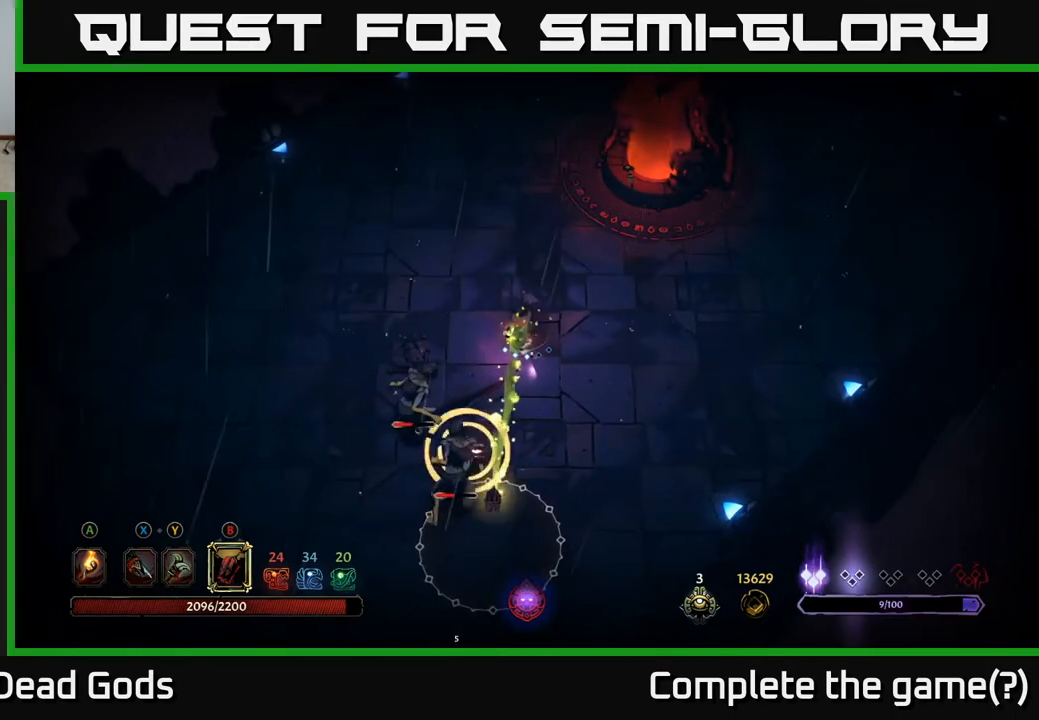
{"buttons": [], "left_stick": "left", "right_stick": "center", "events": [[17, "left_stick", "left"]]}
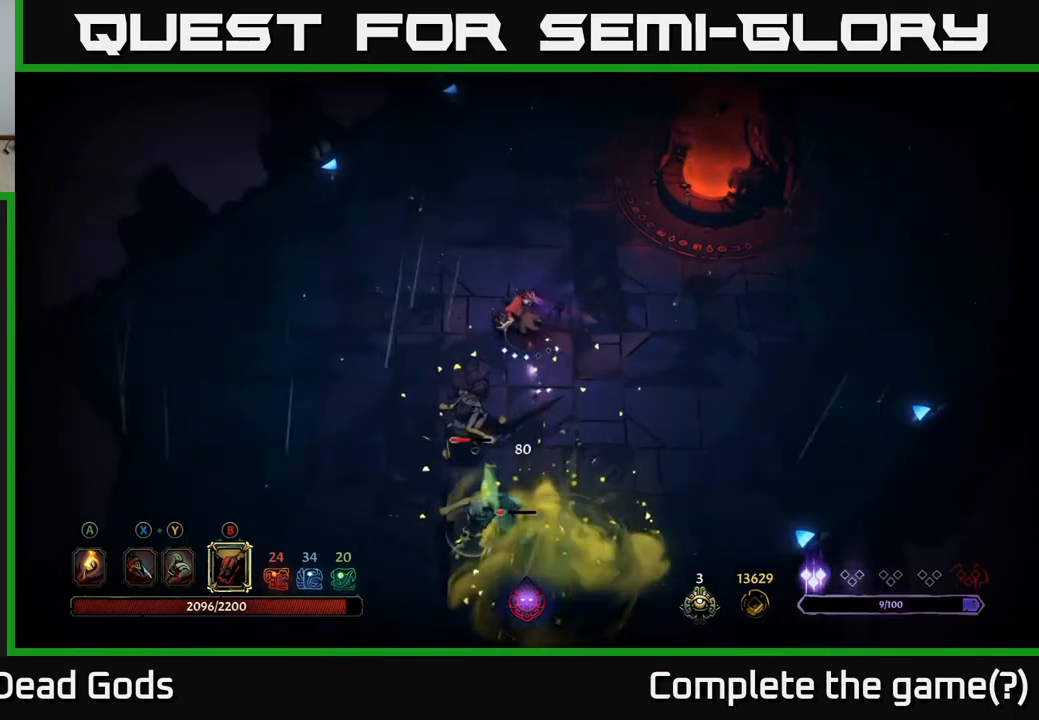
{"buttons": [], "left_stick": "down-left", "right_stick": "center", "events": [[150, "R2", "down"], [283, "R2", "up"], [417, "left_stick", "down-left"]]}
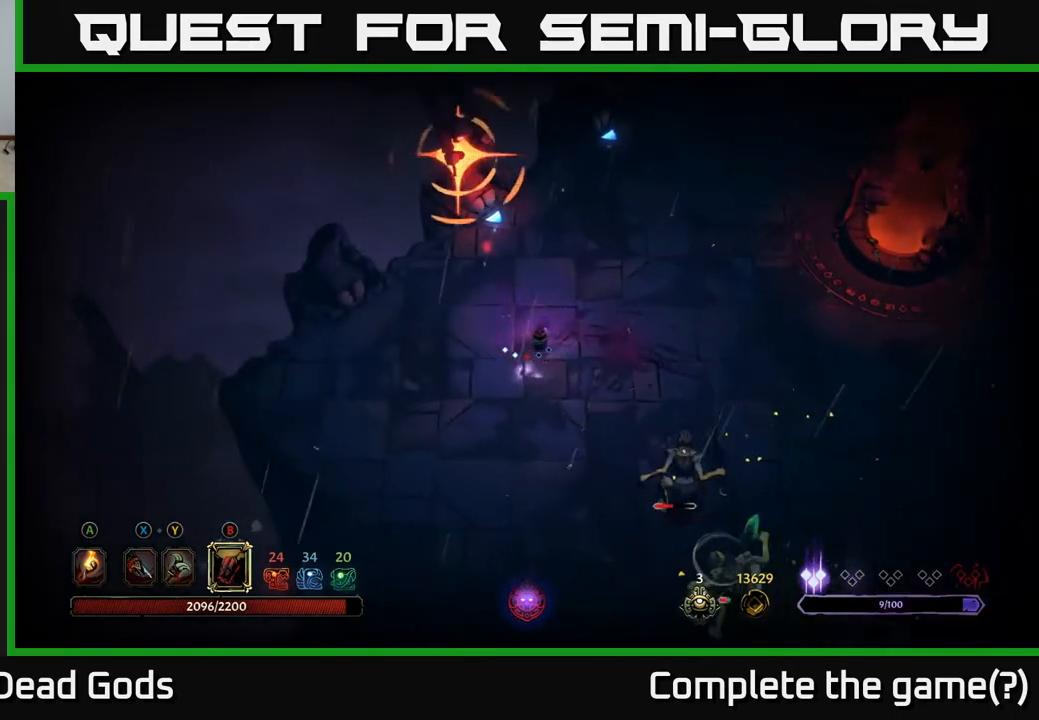
{"buttons": [], "left_stick": "down", "right_stick": "center", "events": [[167, "left_stick", "down-right"], [267, "B", "down"], [317, "B", "up"], [350, "left_stick", "down"]]}
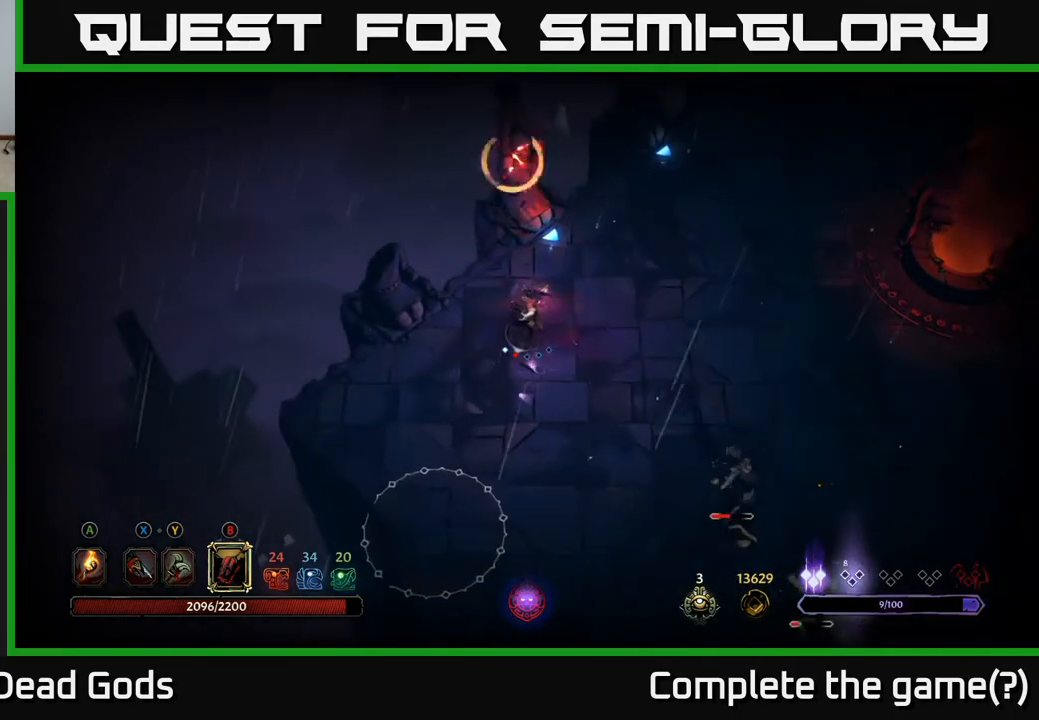
{"buttons": [], "left_stick": "down-left", "right_stick": "center", "events": [[83, "left_stick", "down-left"], [167, "R2", "down"], [250, "R2", "up"]]}
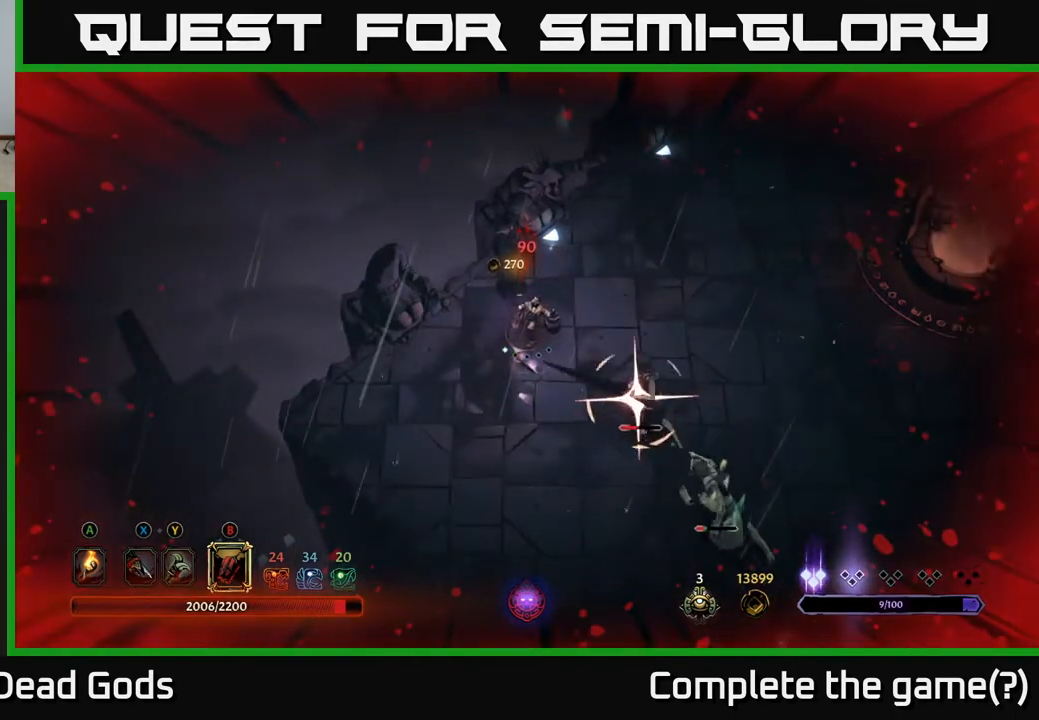
{"buttons": [], "left_stick": "down-left", "right_stick": "center", "events": [[133, "left_stick", "left"], [267, "left_stick", "down-left"], [300, "R2", "down"], [400, "R2", "up"]]}
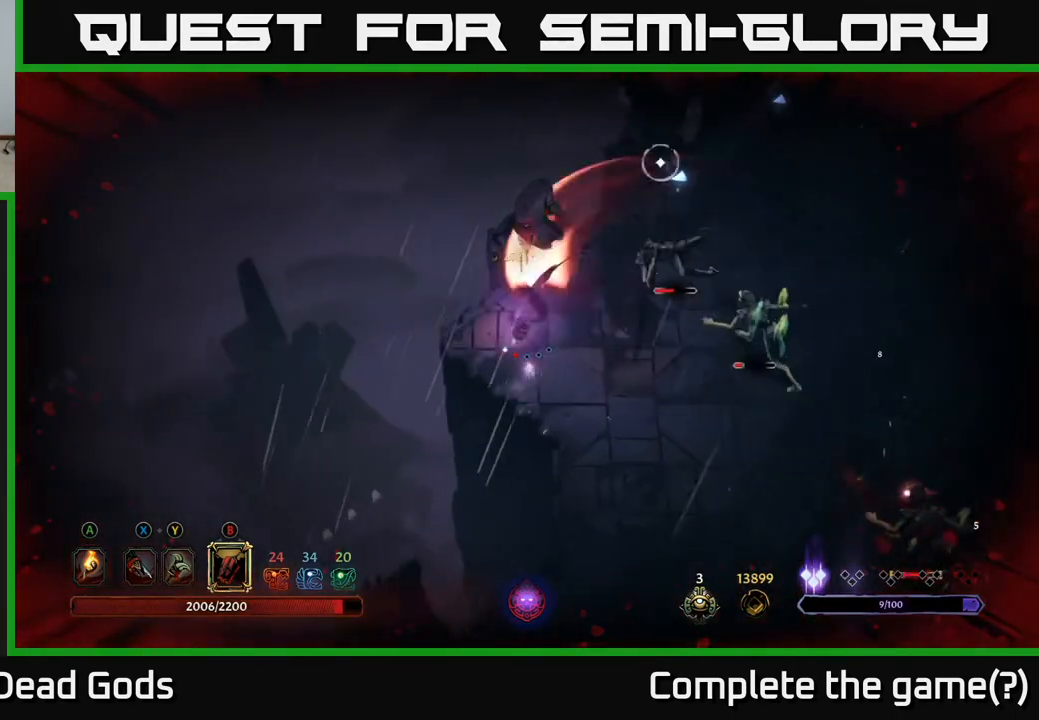
{"buttons": [], "left_stick": "down-right", "right_stick": "center", "events": [[367, "left_stick", "down-right"]]}
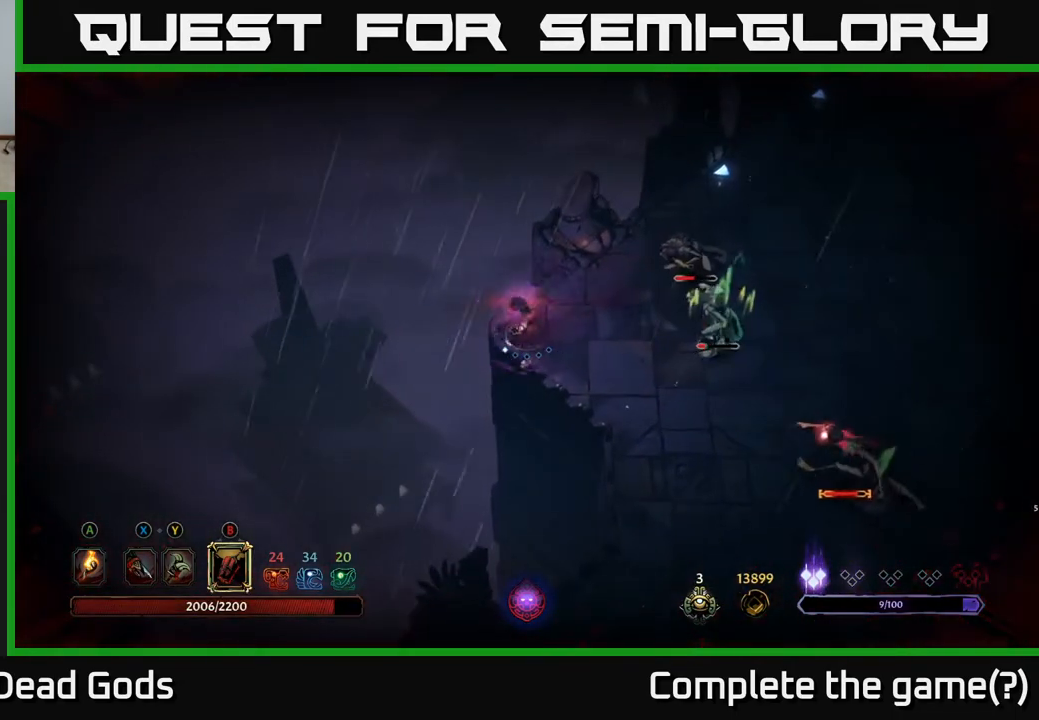
{"buttons": [], "left_stick": "down-right", "right_stick": "center", "events": []}
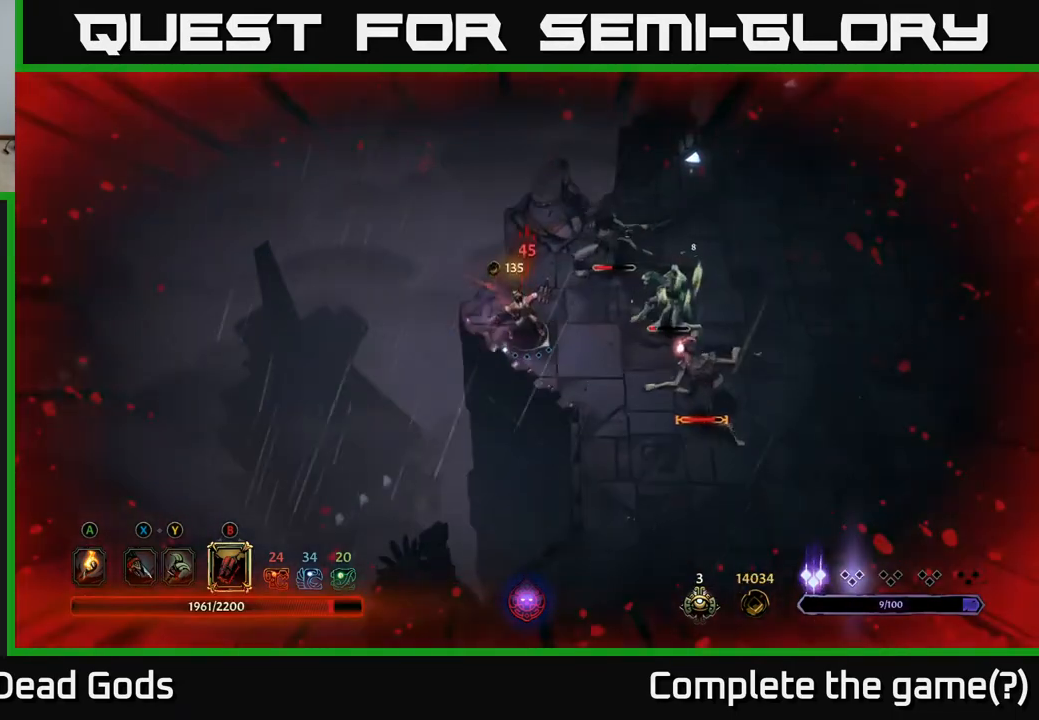
{"buttons": ["R2"], "left_stick": "down-right", "right_stick": "center", "events": [[300, "R2", "down"], [417, "R2", "up"], [483, "R2", "down"]]}
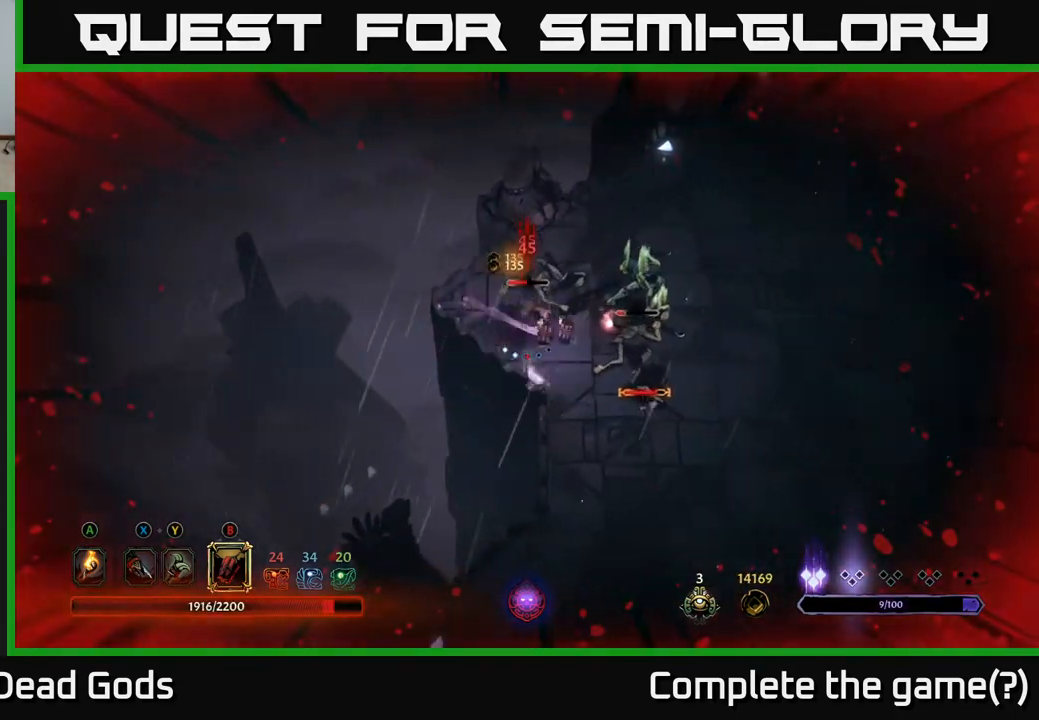
{"buttons": [], "left_stick": "down-right", "right_stick": "center", "events": [[67, "R2", "up"], [150, "R2", "down"], [233, "R2", "up"]]}
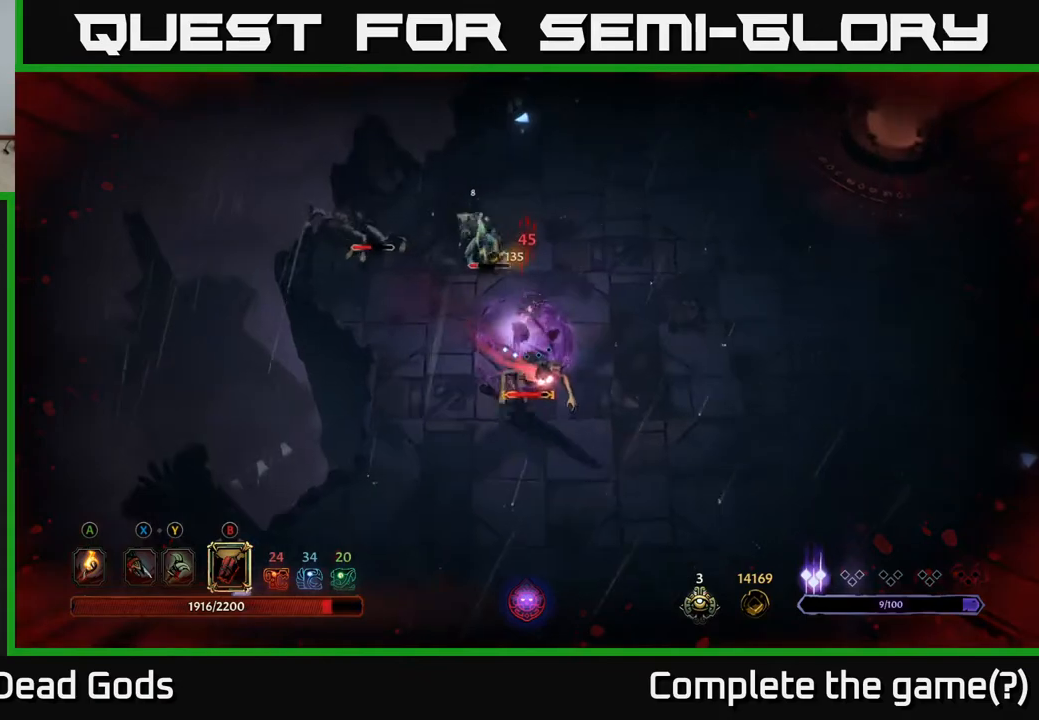
{"buttons": [], "left_stick": "right", "right_stick": "center", "events": [[67, "left_stick", "right"], [400, "R2", "down"], [500, "R2", "up"]]}
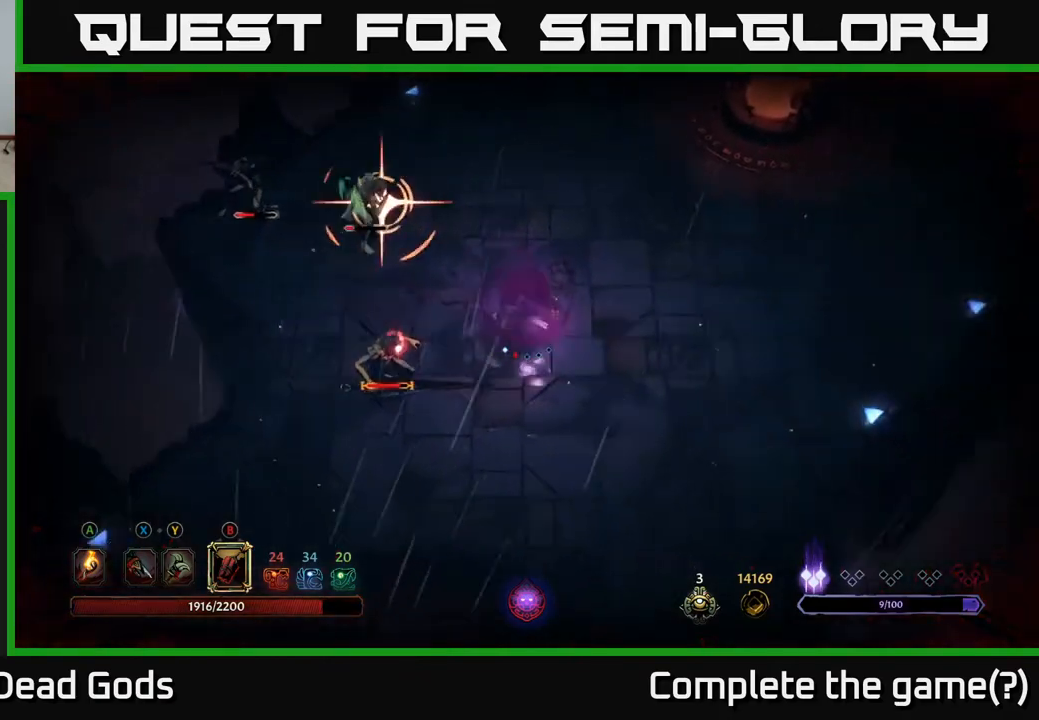
{"buttons": [], "left_stick": "right", "right_stick": "center", "events": []}
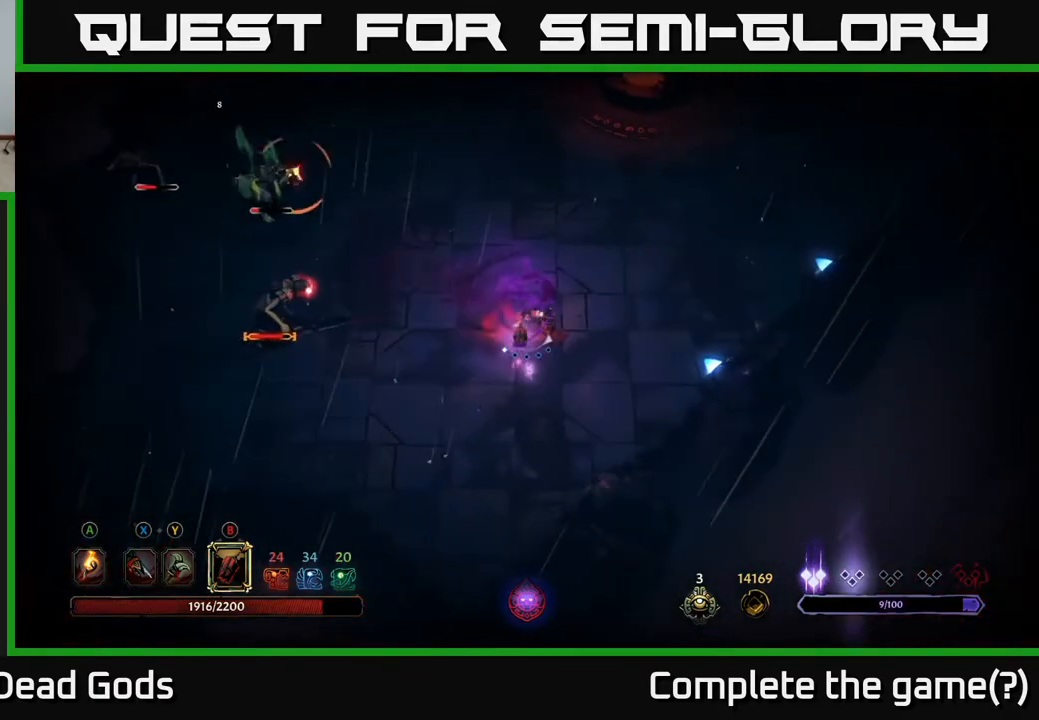
{"buttons": [], "left_stick": "right", "right_stick": "center", "events": []}
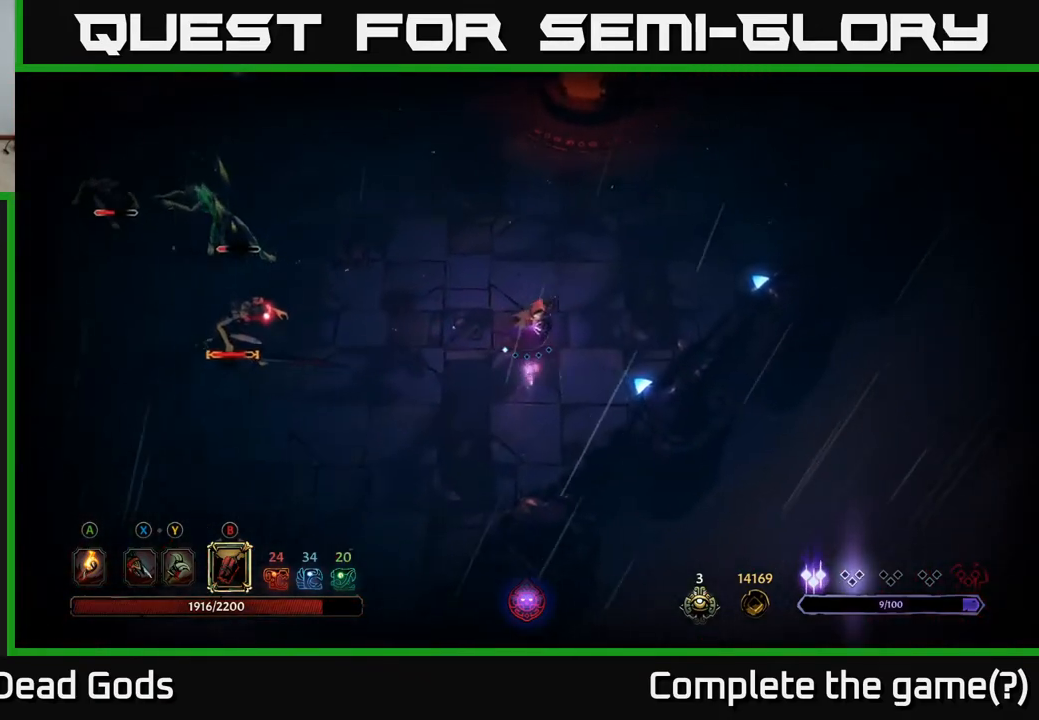
{"buttons": [], "left_stick": "right", "right_stick": "center", "events": []}
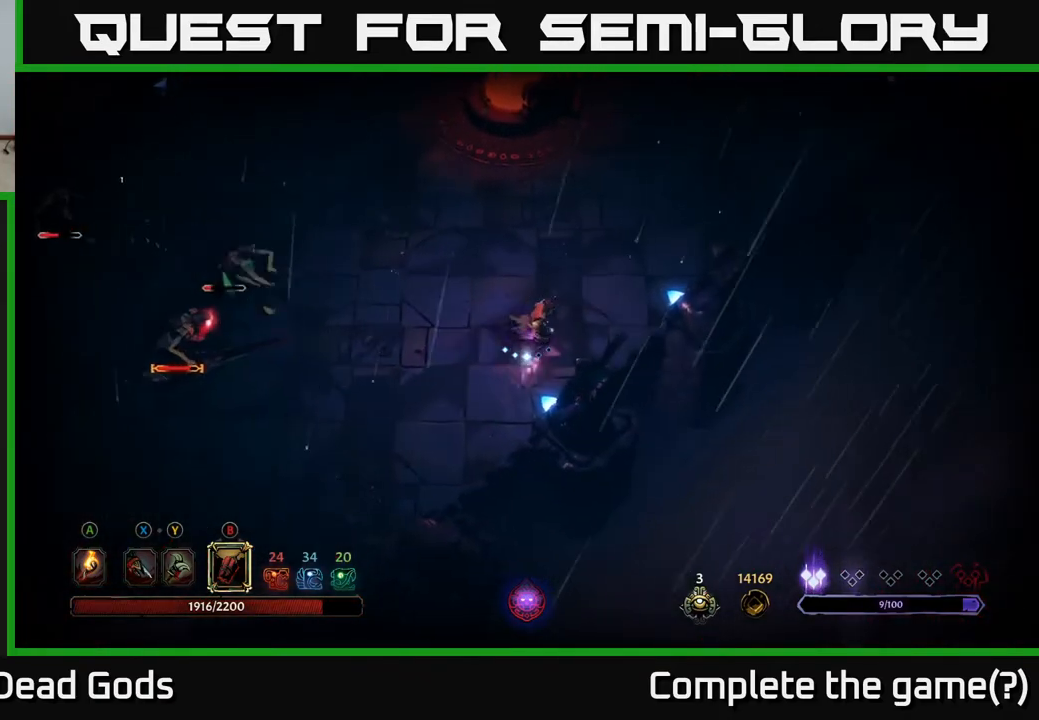
{"buttons": ["B"], "left_stick": "left", "right_stick": "center", "events": [[300, "left_stick", "up"], [367, "B", "down"], [383, "left_stick", "left"], [417, "B", "up"], [483, "B", "down"]]}
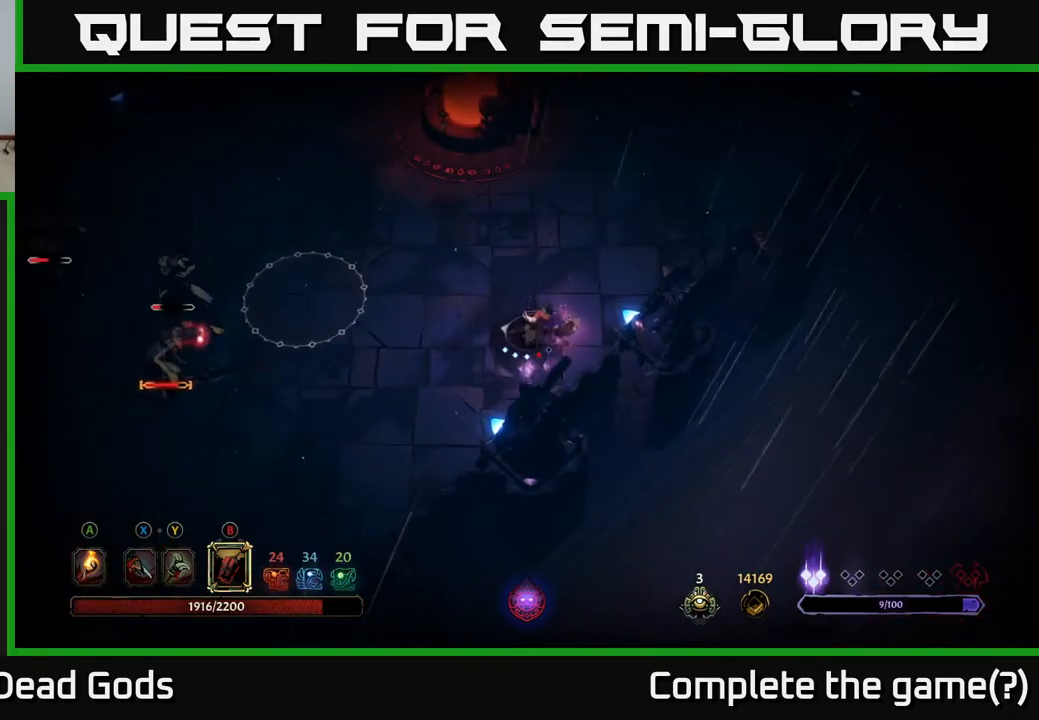
{"buttons": [], "left_stick": "left", "right_stick": "center", "events": [[50, "B", "up"]]}